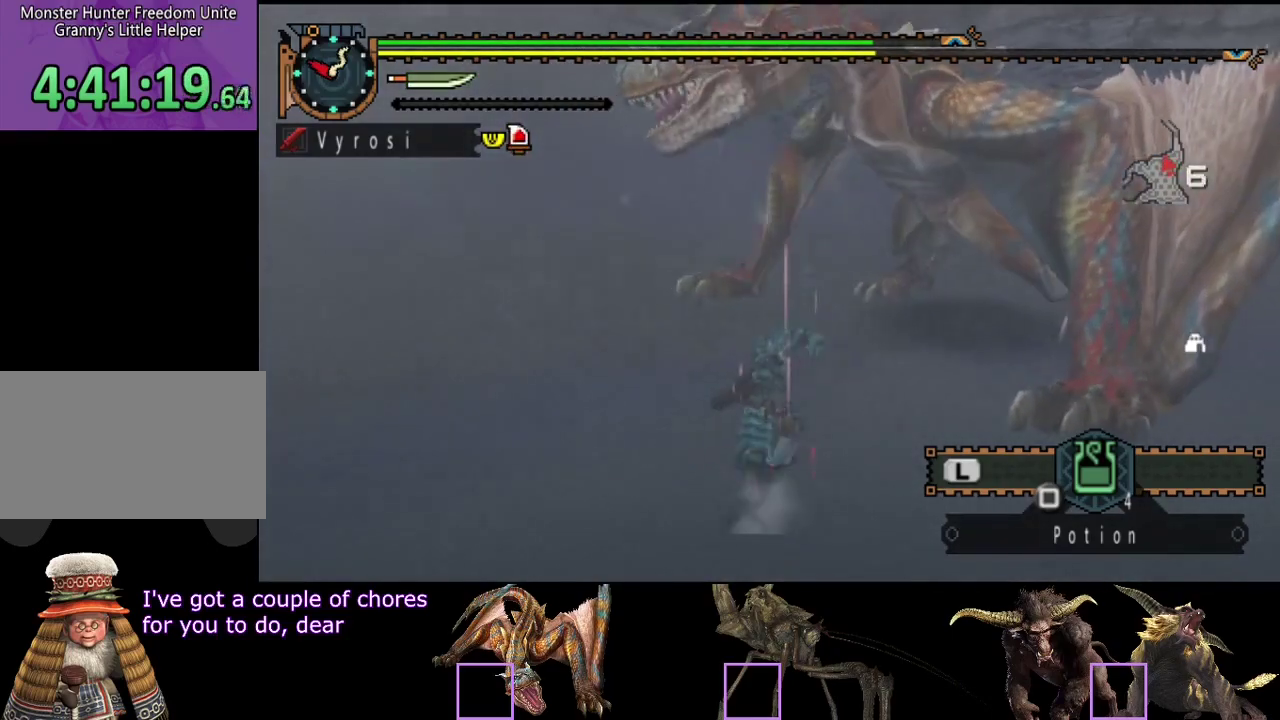
Gameplay with a controller (PlayStation layout); each line is a JSON object with the inputs held at the frame after it. "events" lists button and stick changes between this image and that frame as [ms after this image, input, new state], when the widget could be followed in between. Not read: L3 R2 R3.
{"buttons": [], "left_stick": "center", "right_stick": "center", "events": [[117, "CIRCLE", "down"], [117, "TRIANGLE", "down"], [183, "left_stick", "center"], [250, "CIRCLE", "up"], [250, "TRIANGLE", "up"], [317, "CIRCLE", "down"], [317, "TRIANGLE", "down"], [383, "CIRCLE", "up"], [383, "TRIANGLE", "up"]]}
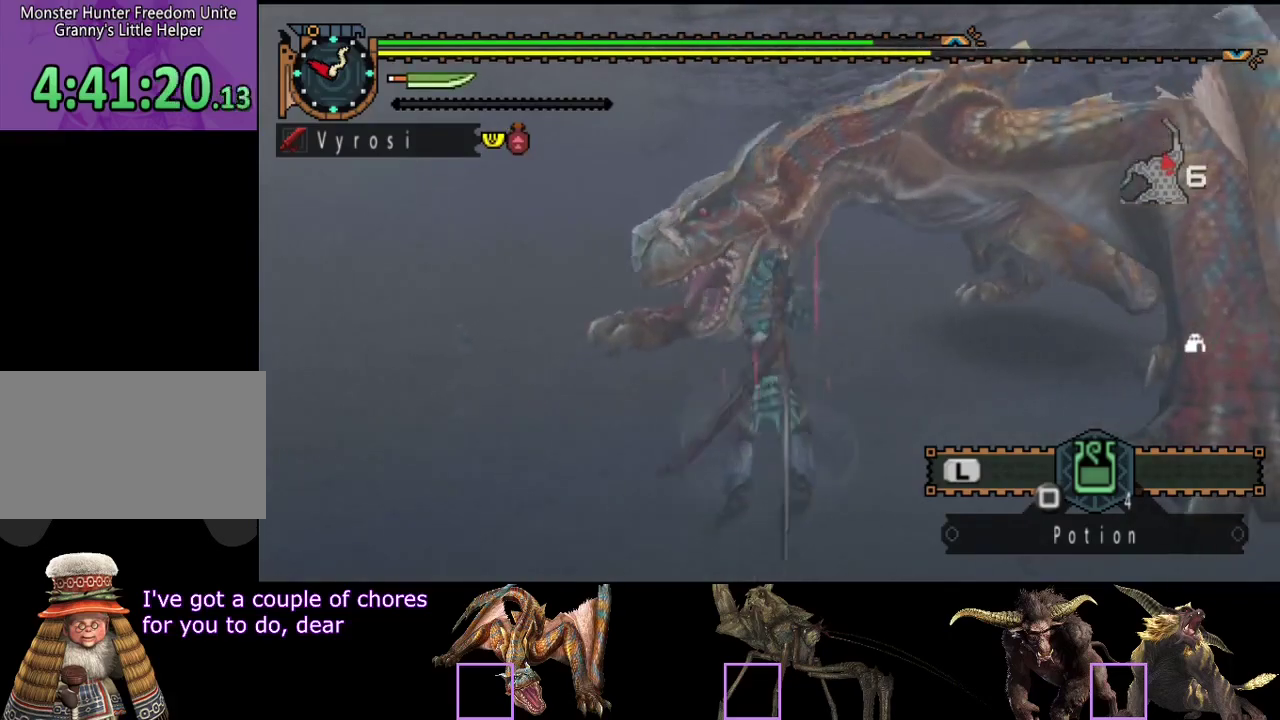
{"buttons": [], "left_stick": "center", "right_stick": "center", "events": []}
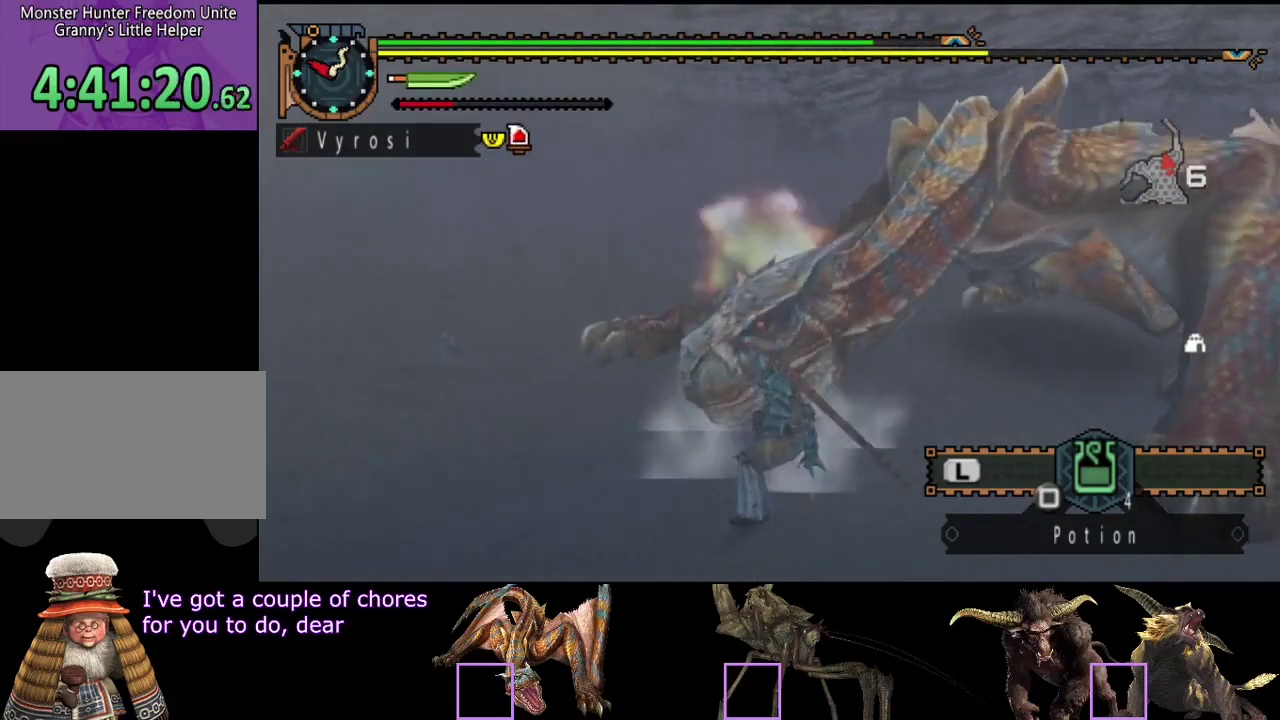
{"buttons": [], "left_stick": "up", "right_stick": "right", "events": [[467, "left_stick", "up"], [467, "right_stick", "right"]]}
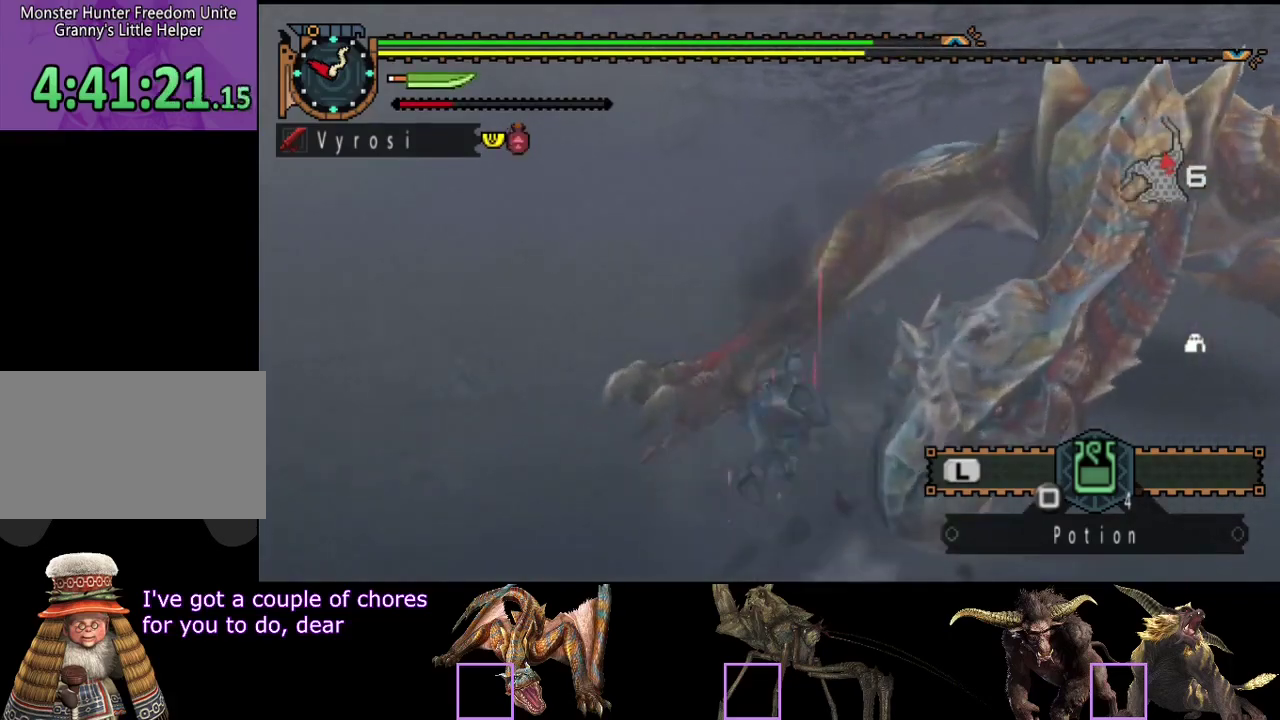
{"buttons": [], "left_stick": "up", "right_stick": "center", "events": [[233, "right_stick", "center"]]}
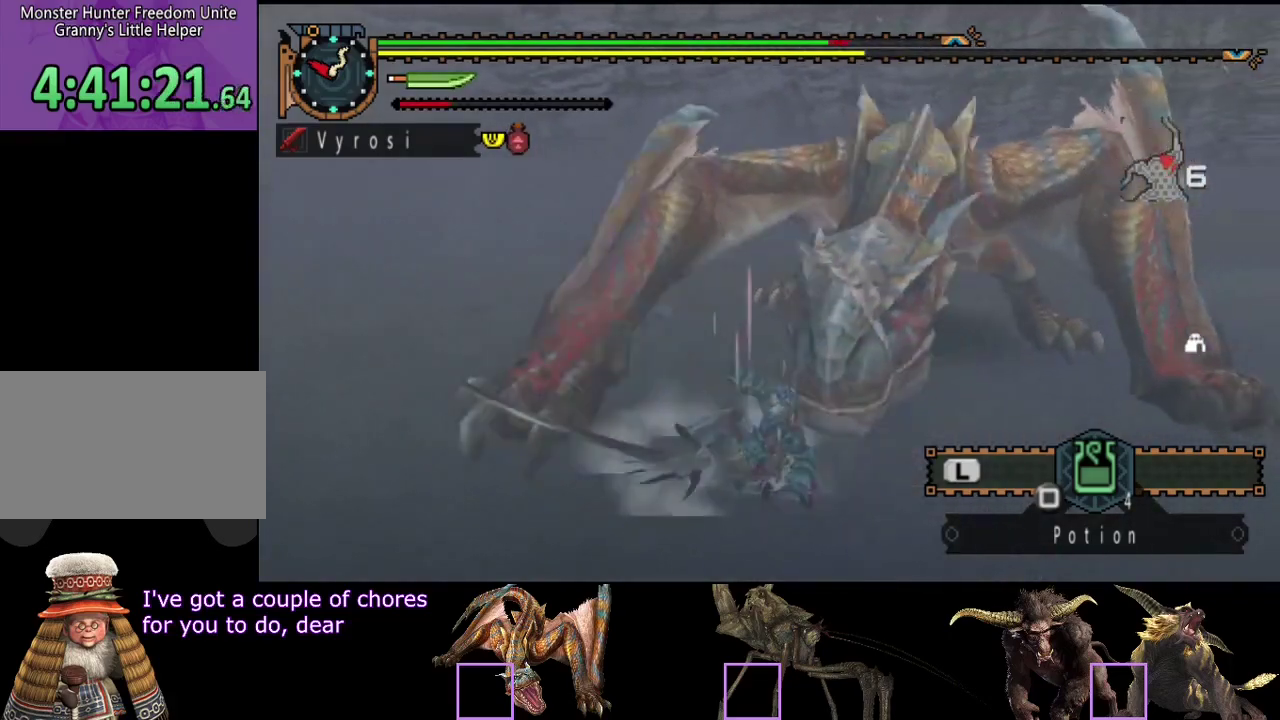
{"buttons": [], "left_stick": "center", "right_stick": "center", "events": [[317, "left_stick", "center"]]}
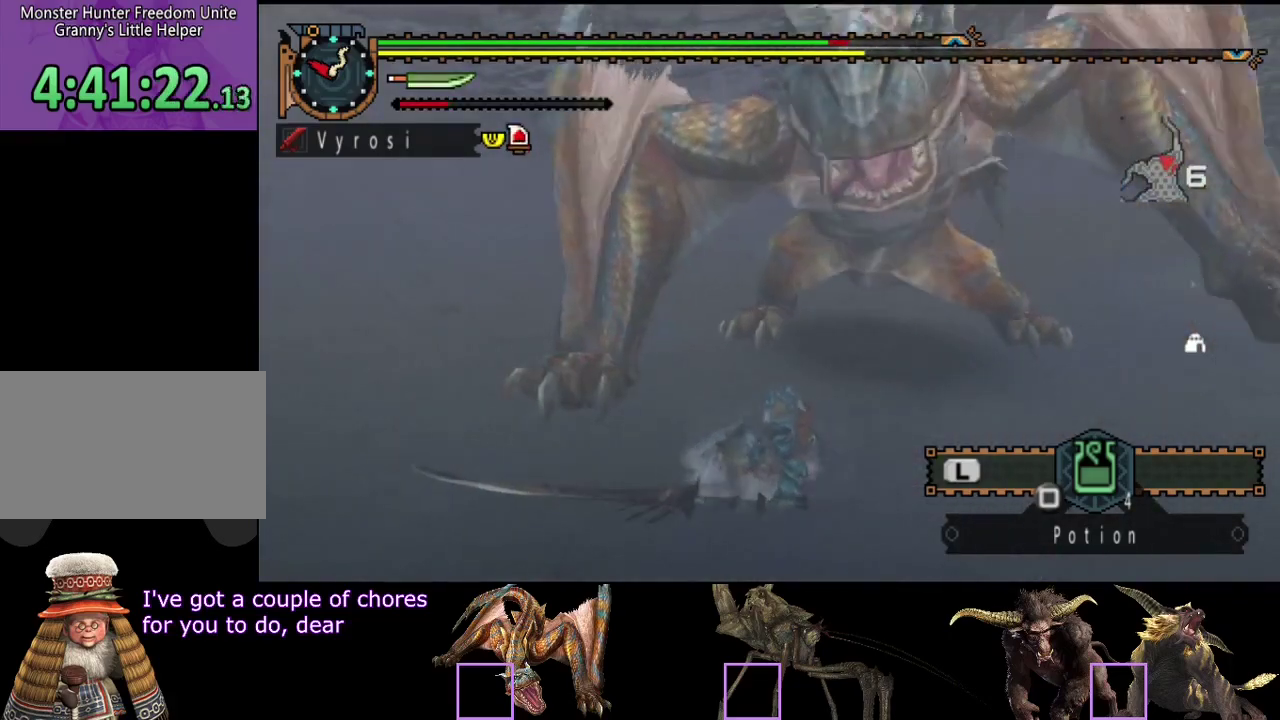
{"buttons": [], "left_stick": "down", "right_stick": "center", "events": [[267, "left_stick", "down"]]}
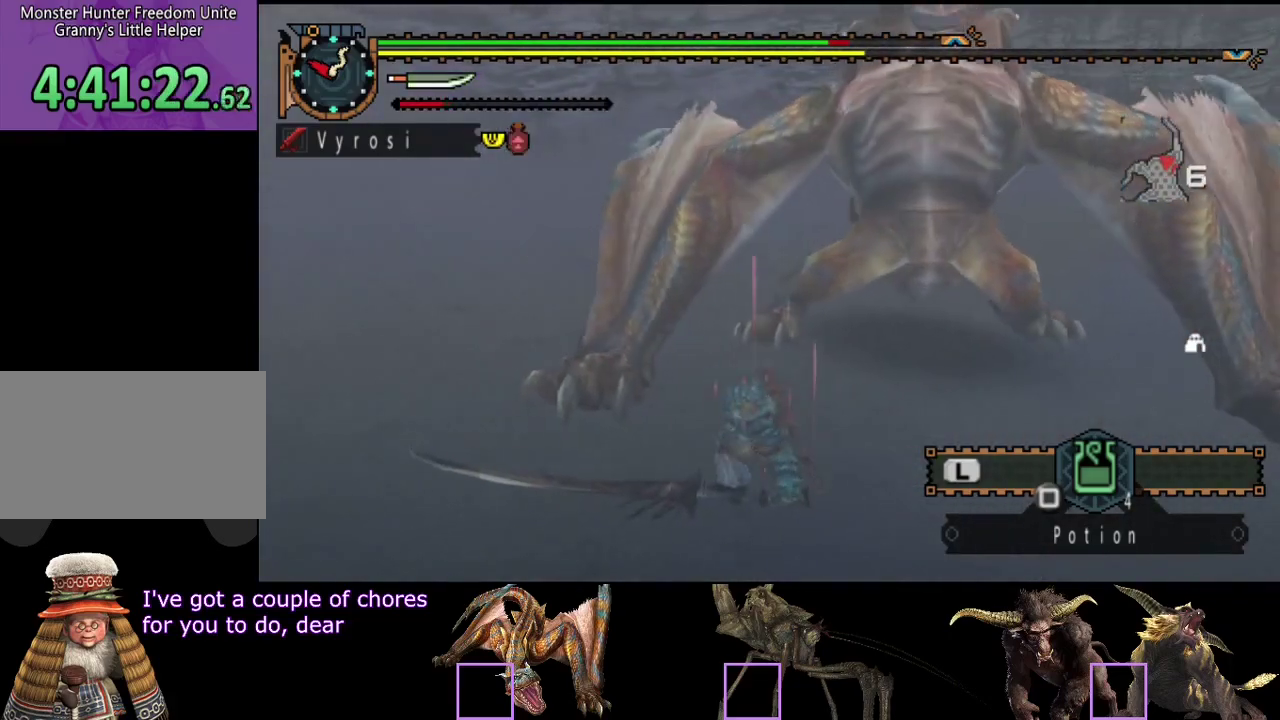
{"buttons": [], "left_stick": "down-right", "right_stick": "center", "events": [[333, "left_stick", "down-right"]]}
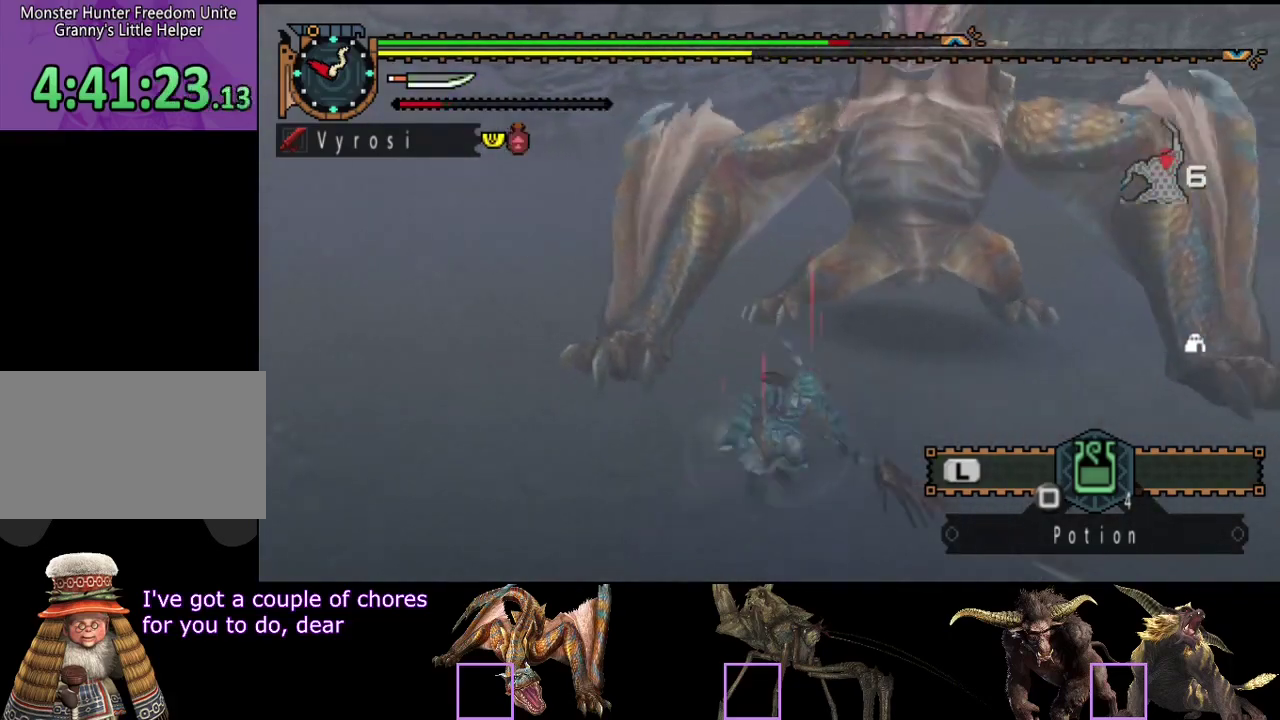
{"buttons": [], "left_stick": "down-right", "right_stick": "center", "events": [[100, "left_stick", "down"], [333, "left_stick", "down-right"]]}
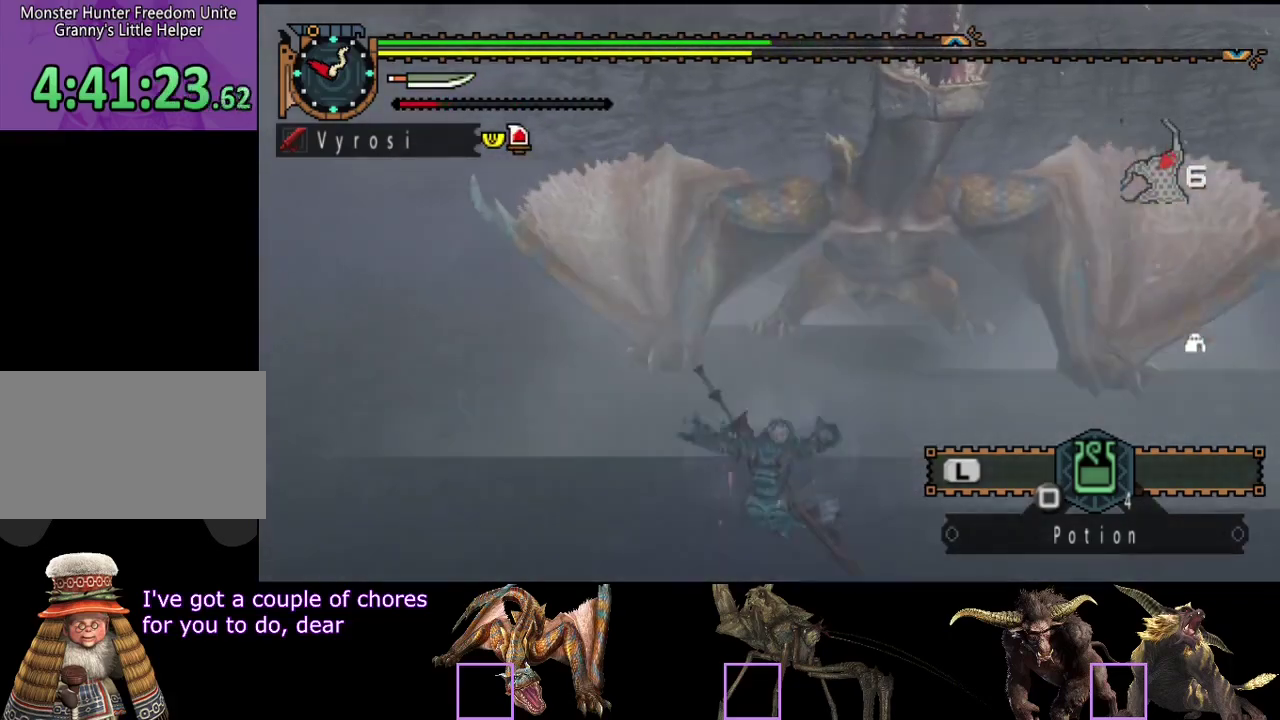
{"buttons": [], "left_stick": "center", "right_stick": "center", "events": [[117, "left_stick", "center"], [250, "right_stick", "right"], [317, "right_stick", "center"]]}
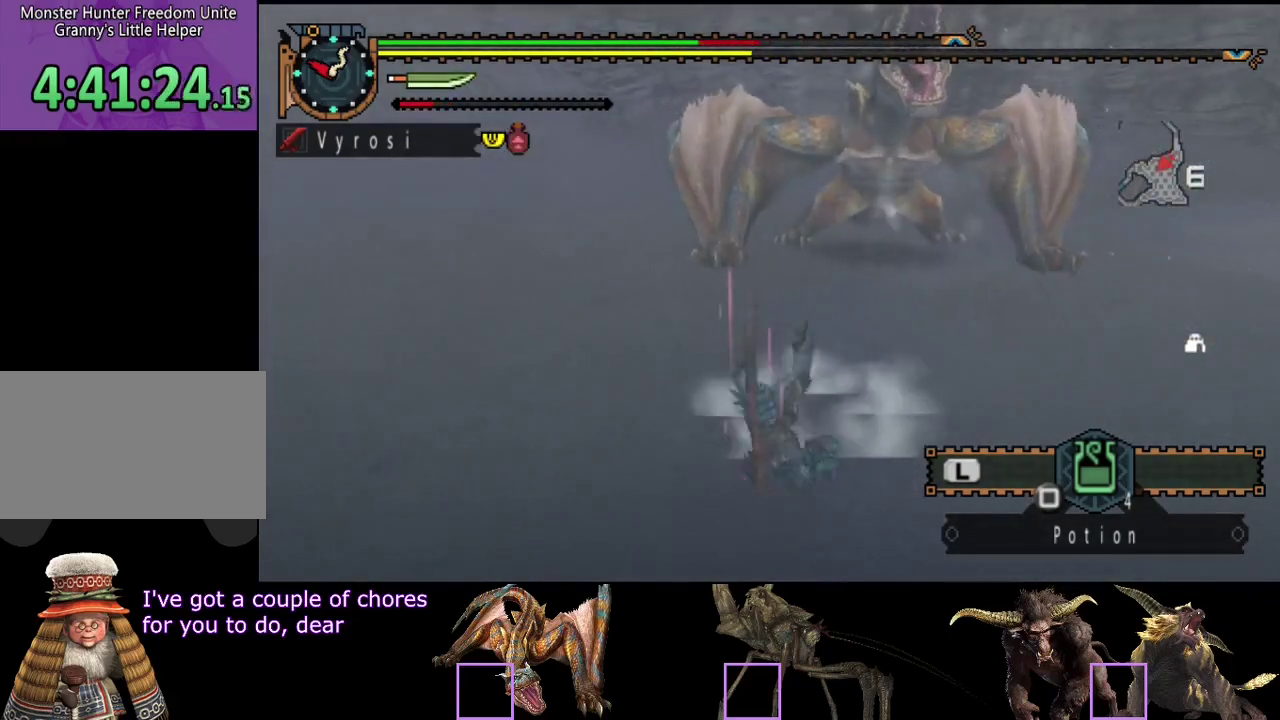
{"buttons": [], "left_stick": "center", "right_stick": "center", "events": []}
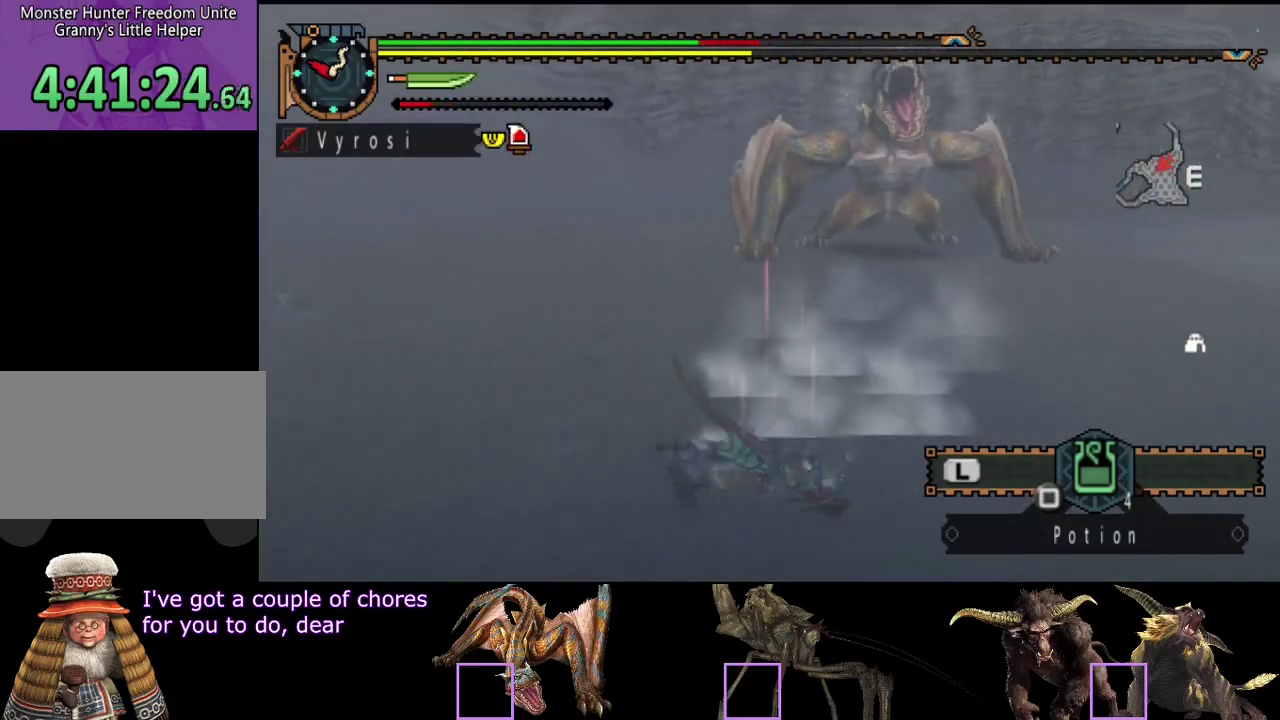
{"buttons": [], "left_stick": "center", "right_stick": "center", "events": []}
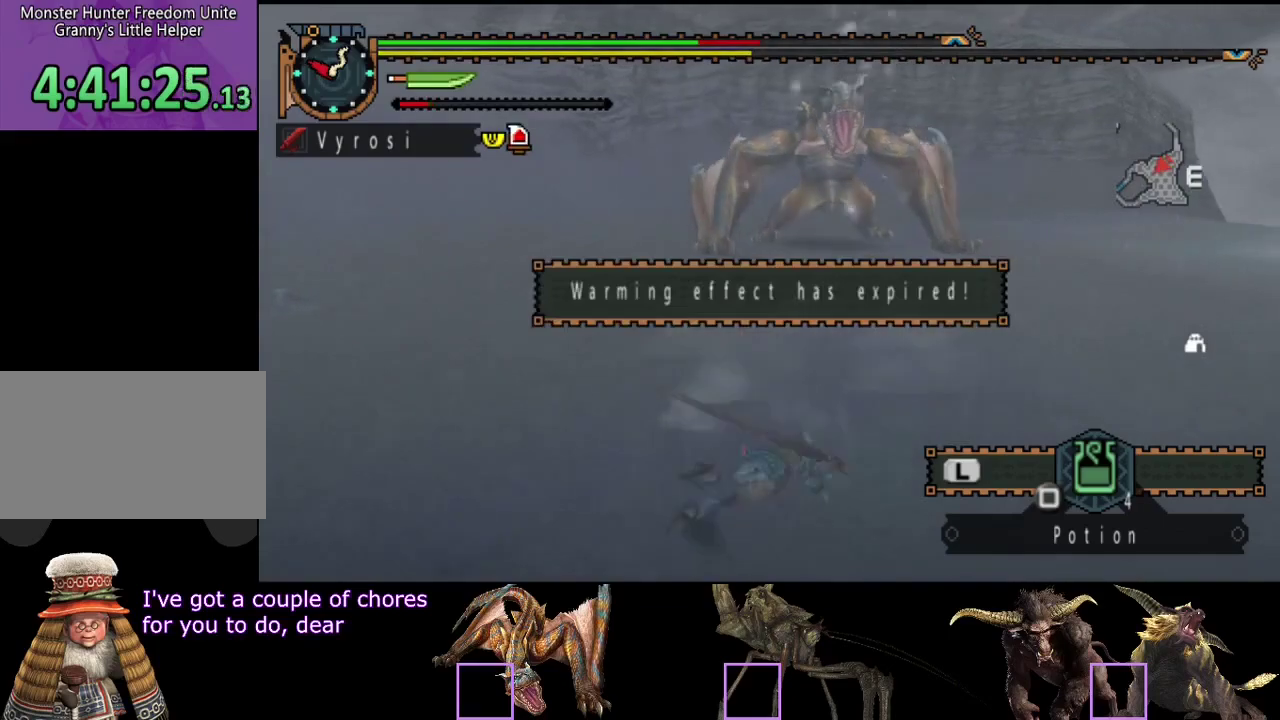
{"buttons": [], "left_stick": "center", "right_stick": "center", "events": [[33, "left_stick", "right"], [467, "left_stick", "center"]]}
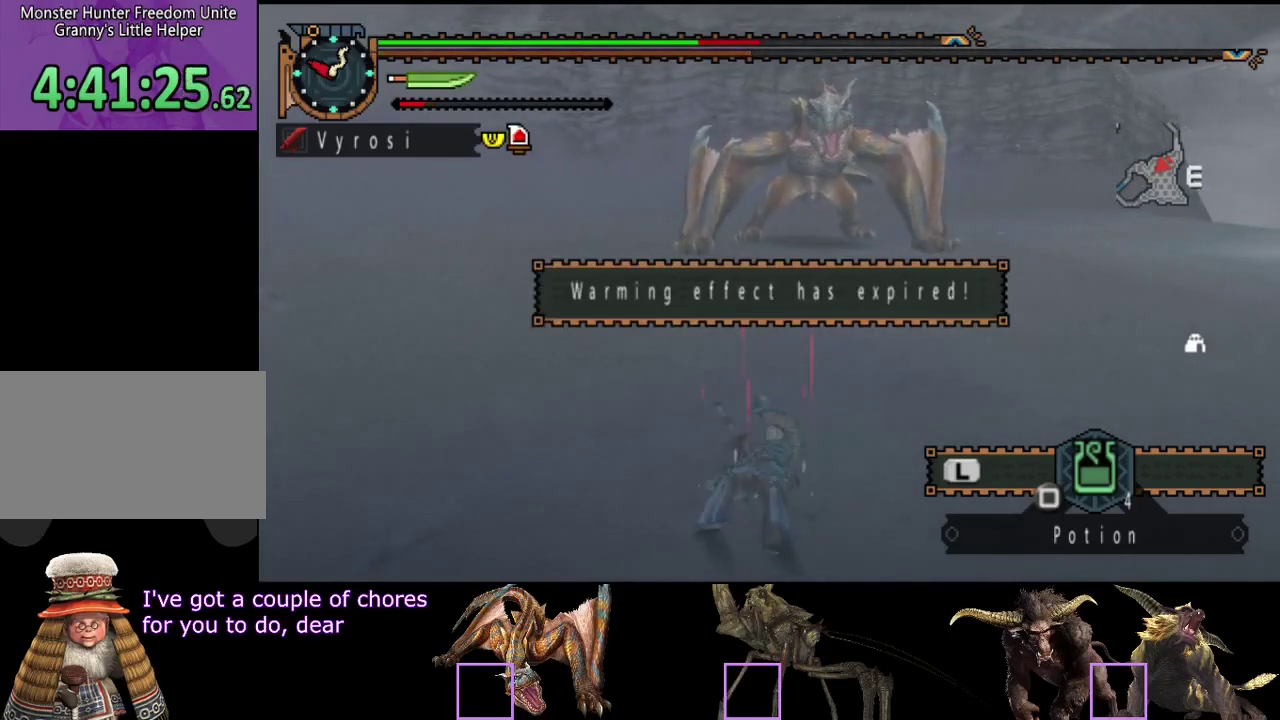
{"buttons": [], "left_stick": "right", "right_stick": "center", "events": [[350, "left_stick", "right"]]}
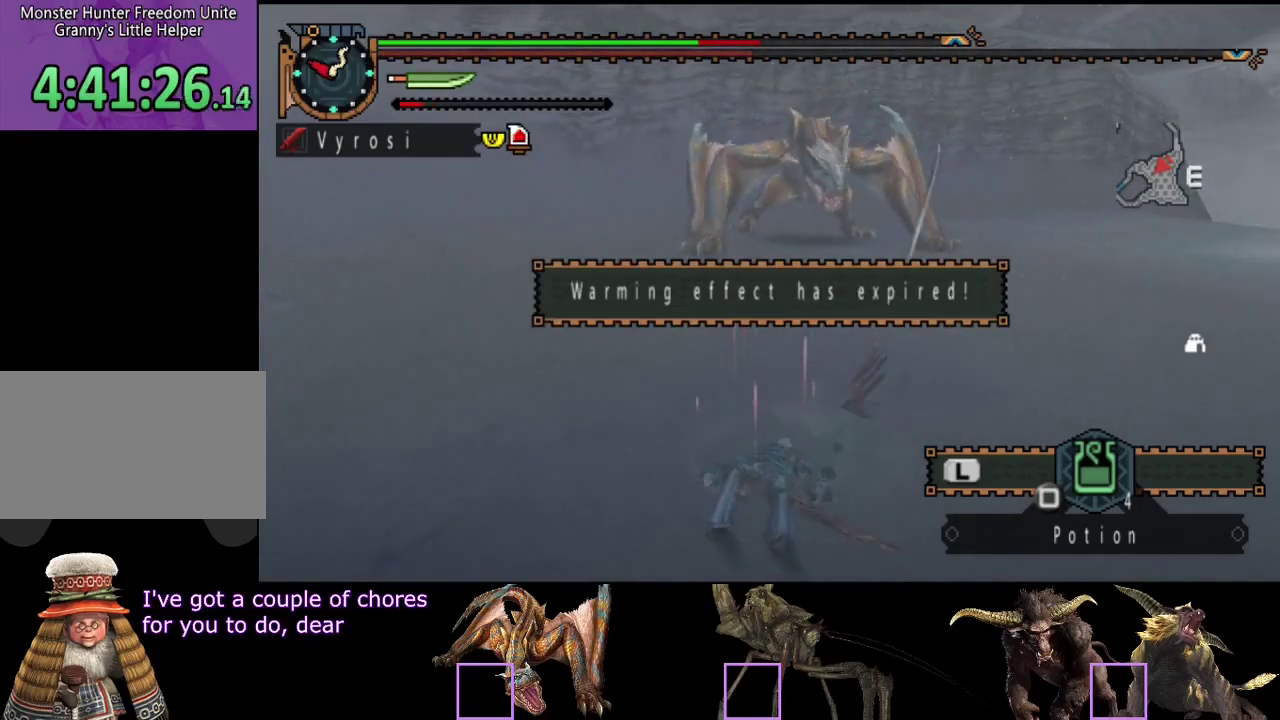
{"buttons": [], "left_stick": "right", "right_stick": "center", "events": []}
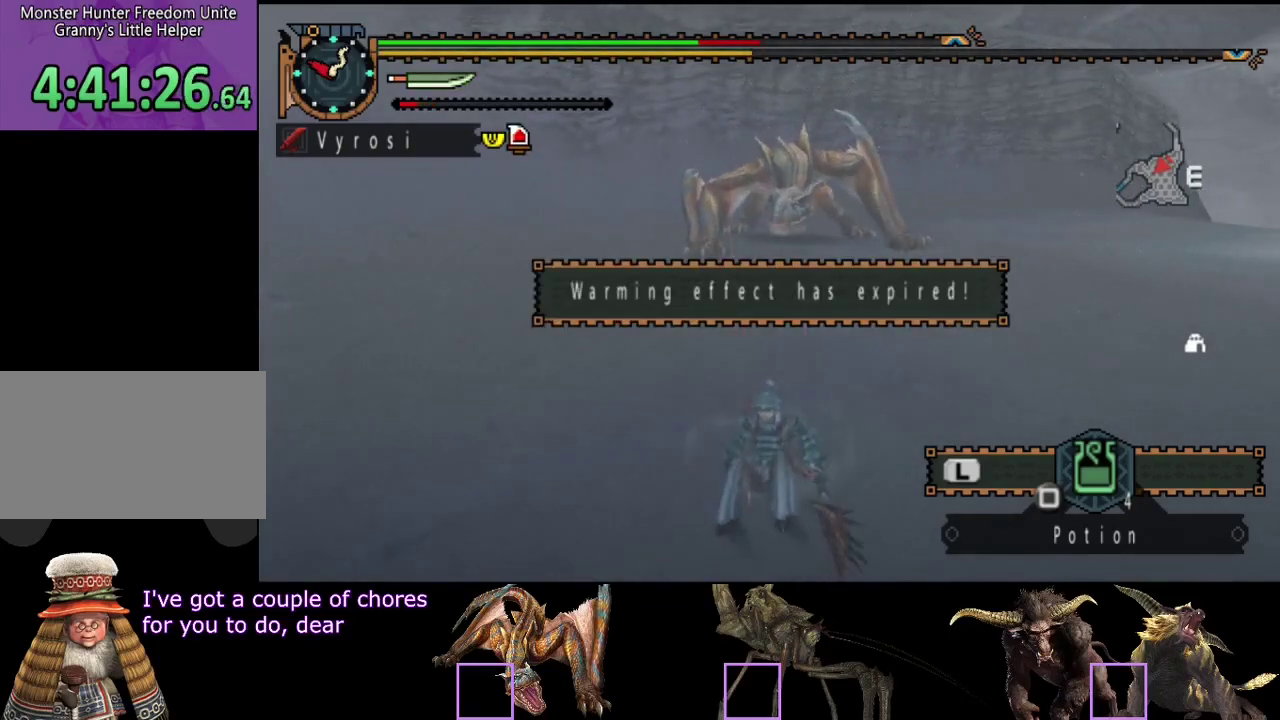
{"buttons": [], "left_stick": "right", "right_stick": "center", "events": []}
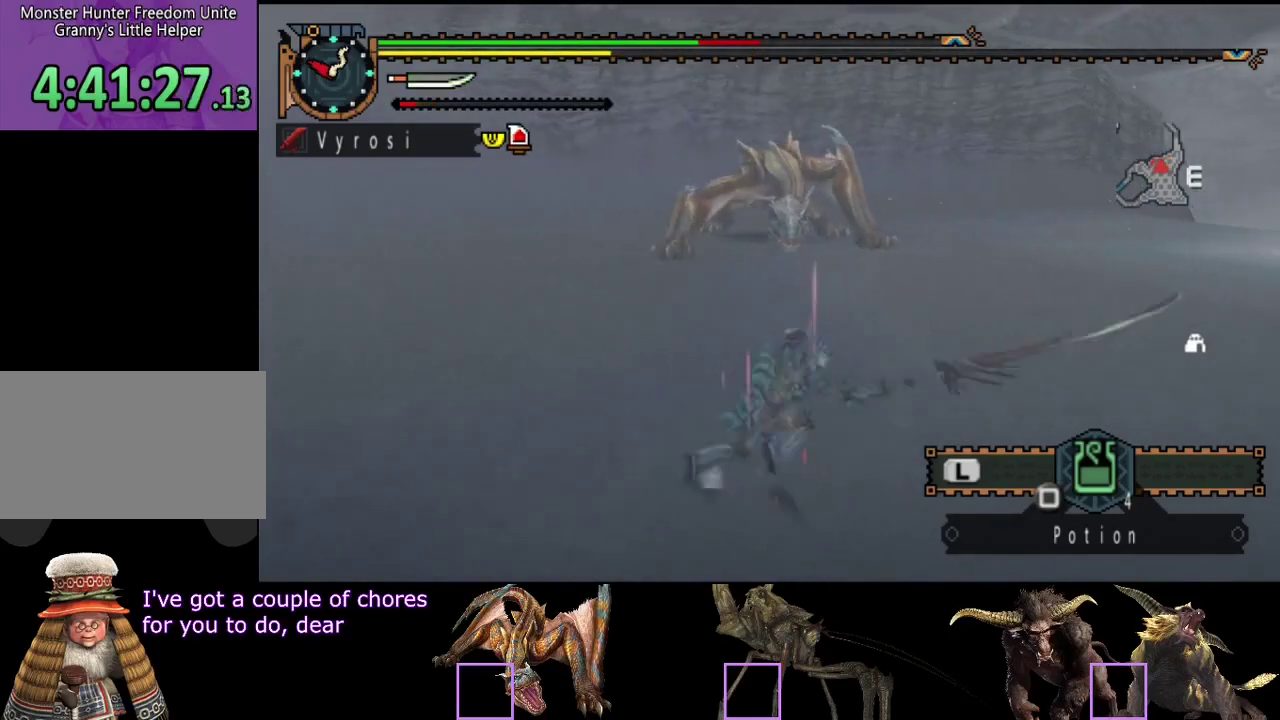
{"buttons": [], "left_stick": "right", "right_stick": "left", "events": [[400, "right_stick", "left"]]}
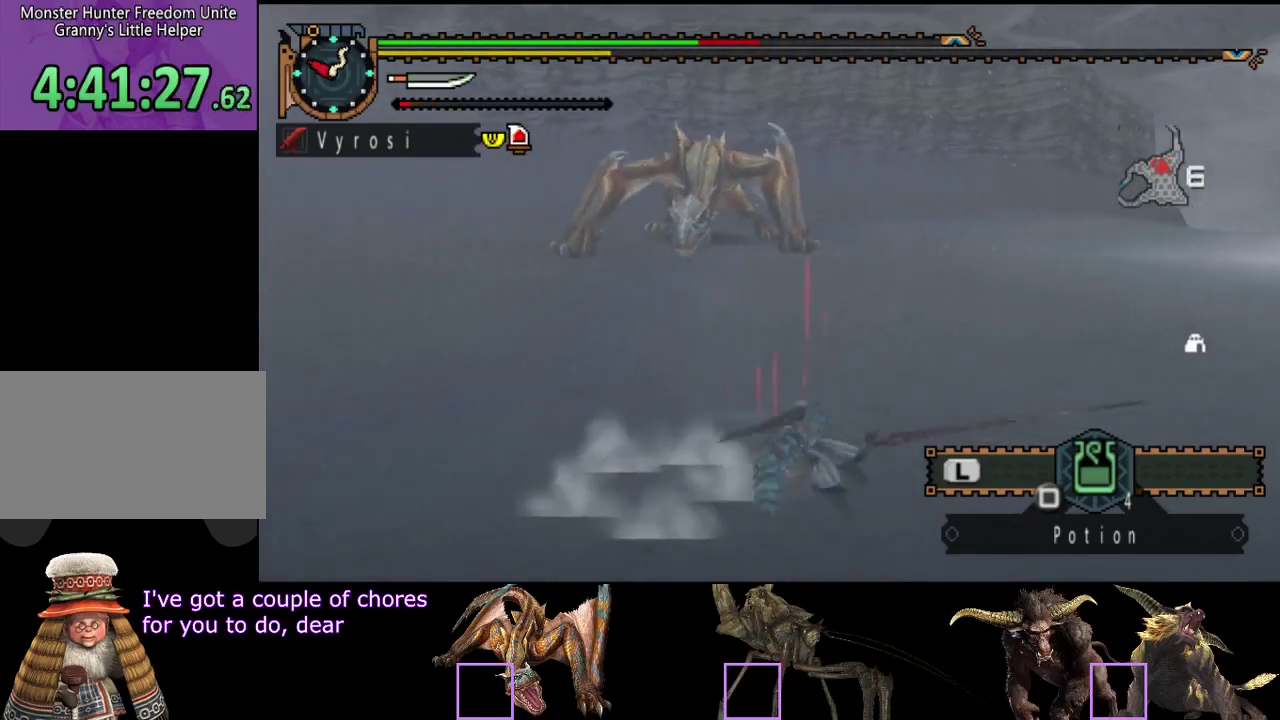
{"buttons": [], "left_stick": "right", "right_stick": "center", "events": [[67, "right_stick", "center"]]}
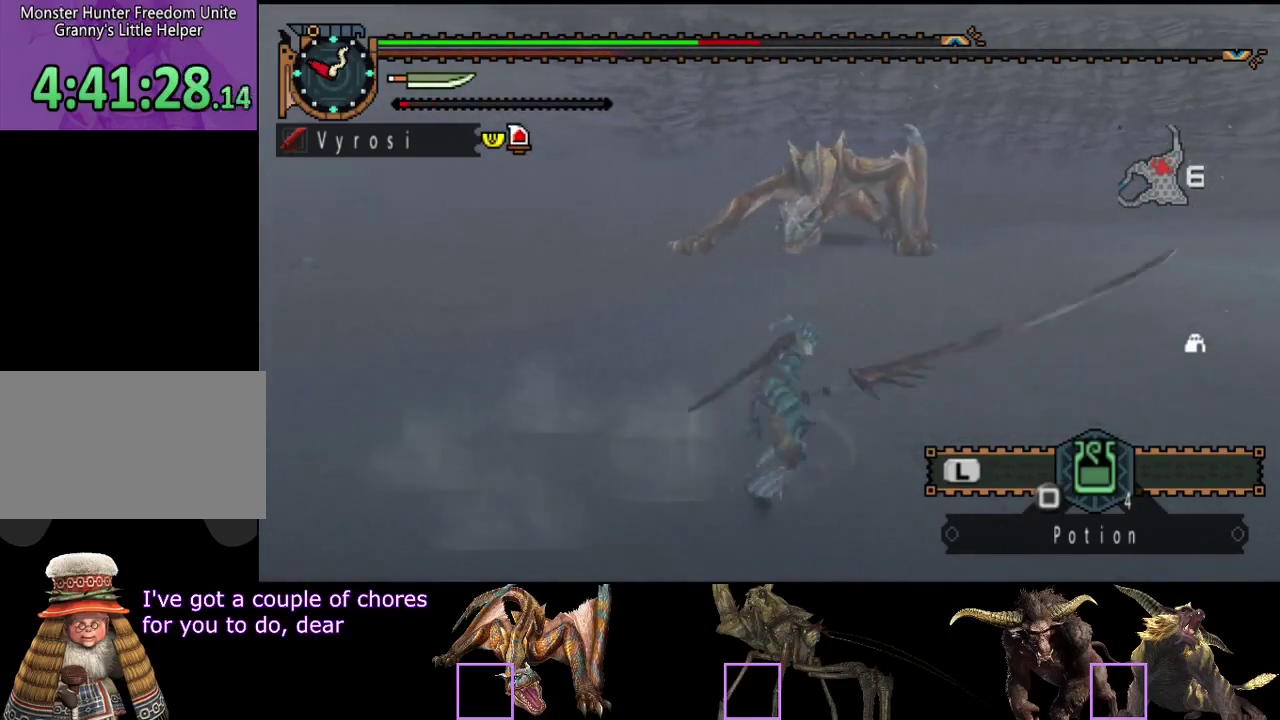
{"buttons": [], "left_stick": "right", "right_stick": "center", "events": []}
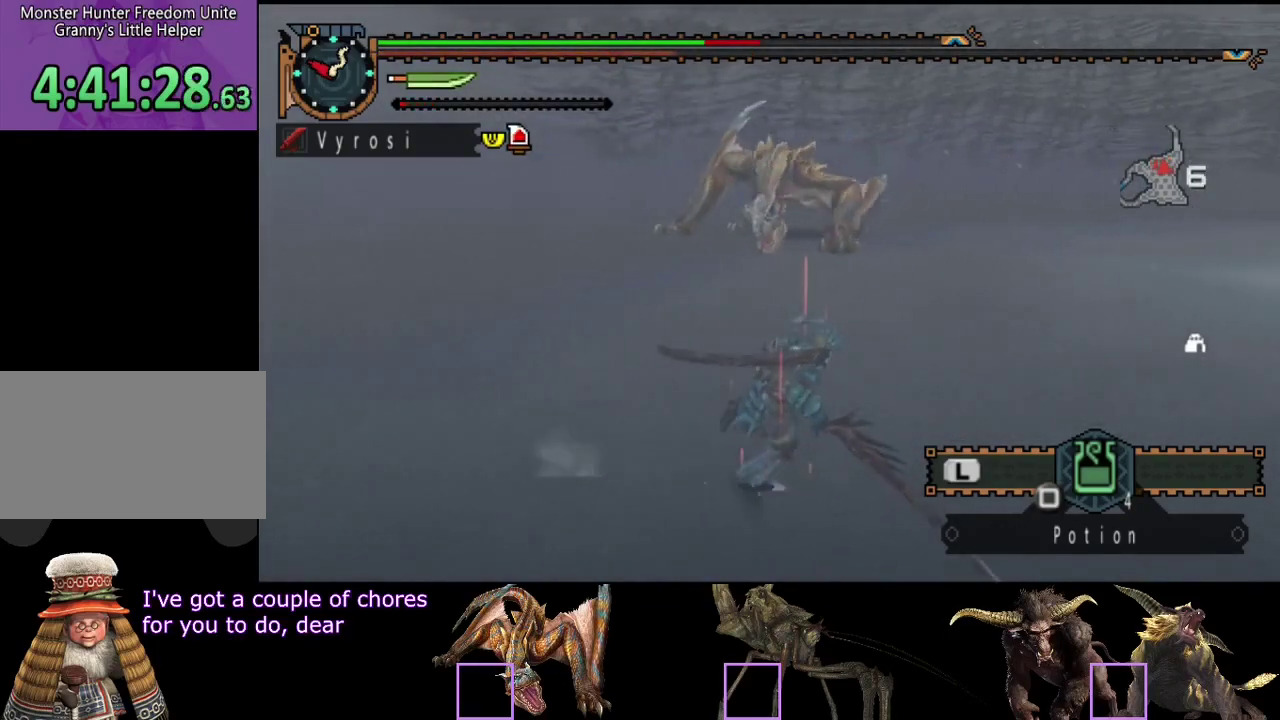
{"buttons": ["L2"], "left_stick": "right", "right_stick": "center", "events": [[67, "SQUARE", "down"], [150, "SQUARE", "up"], [317, "right_stick", "left"], [450, "L2", "down"], [483, "right_stick", "center"]]}
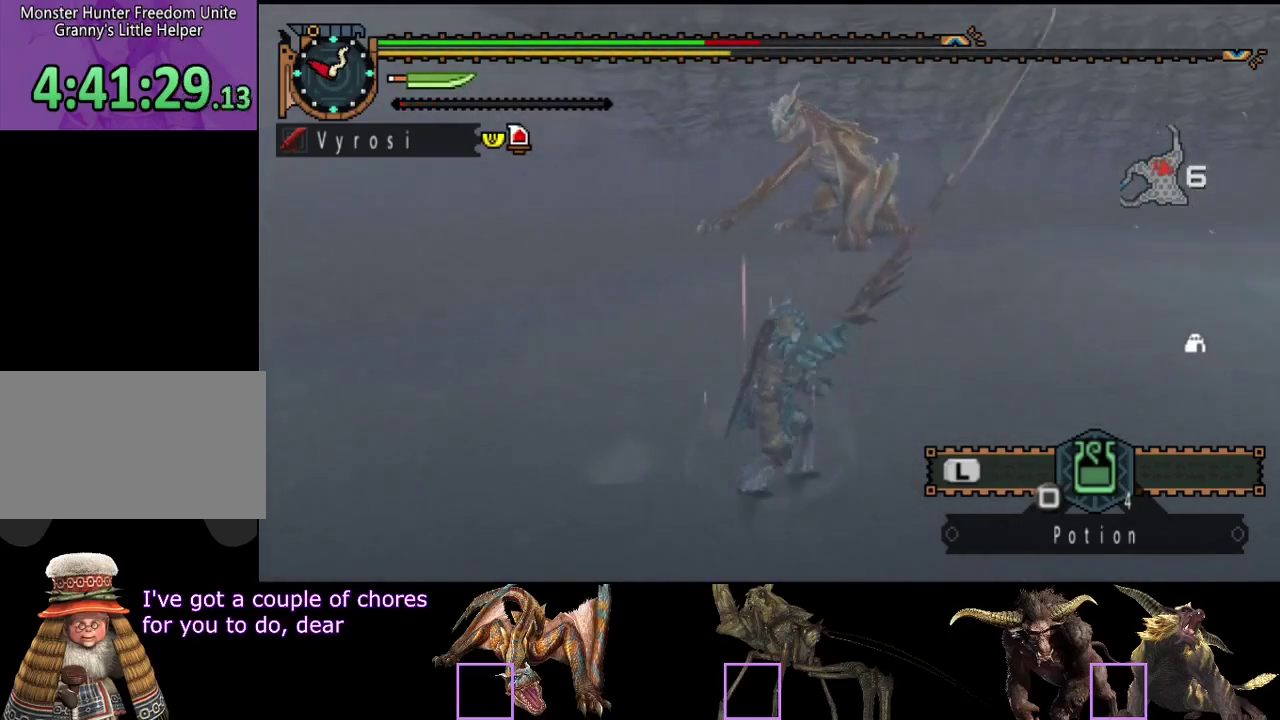
{"buttons": ["L2"], "left_stick": "right", "right_stick": "center", "events": []}
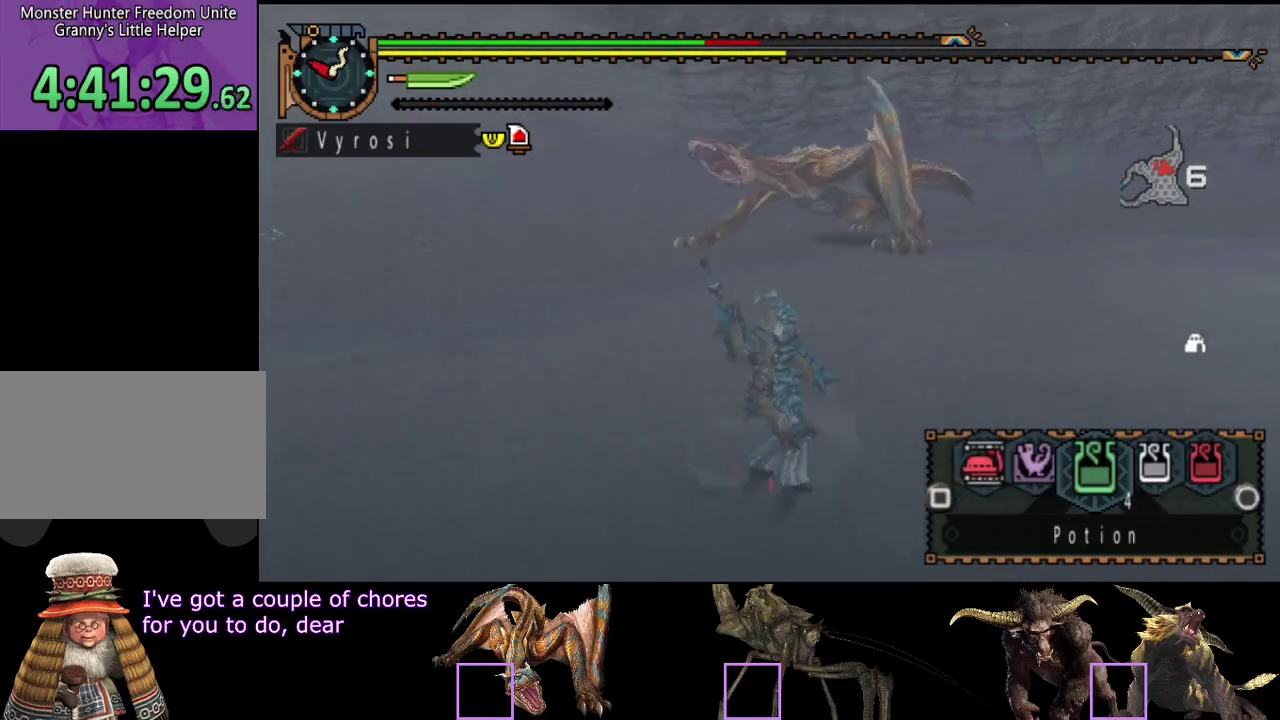
{"buttons": ["L2"], "left_stick": "right", "right_stick": "center", "events": []}
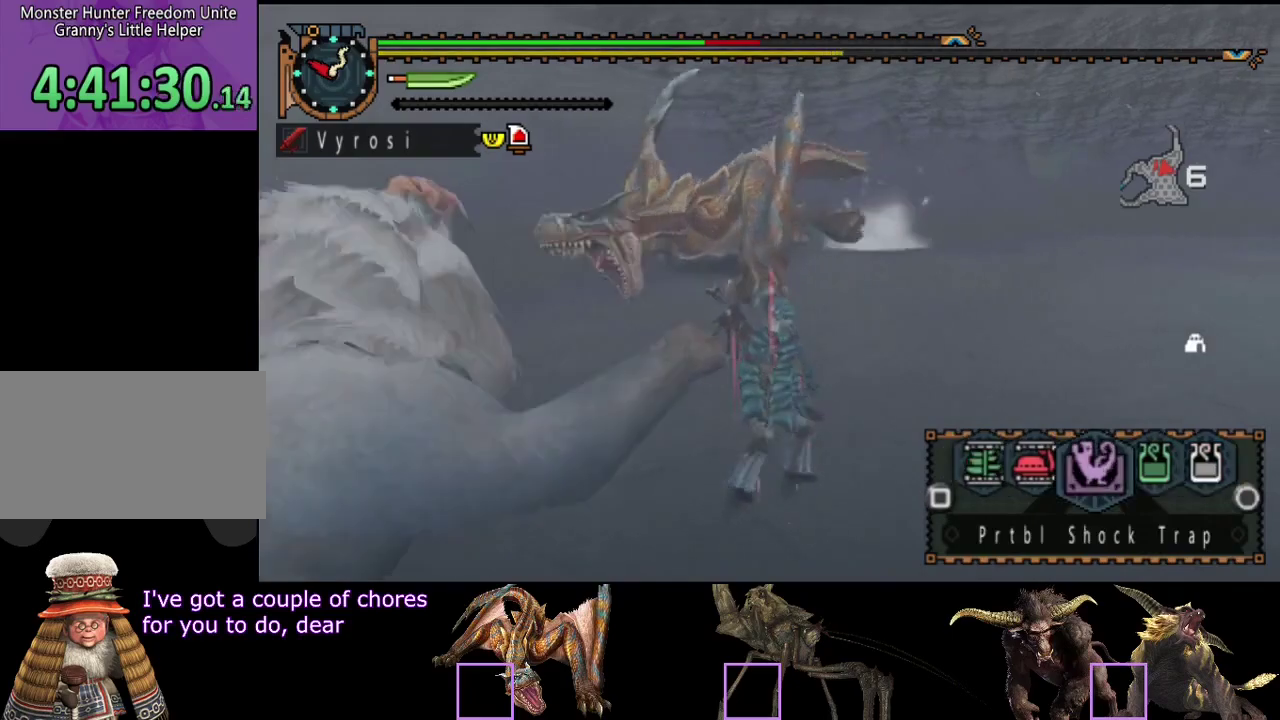
{"buttons": ["L2"], "left_stick": "right", "right_stick": "center", "events": [[33, "CIRCLE", "down"], [100, "CIRCLE", "up"], [167, "CIRCLE", "down"], [267, "CIRCLE", "up"], [333, "CIRCLE", "down"], [400, "CIRCLE", "up"]]}
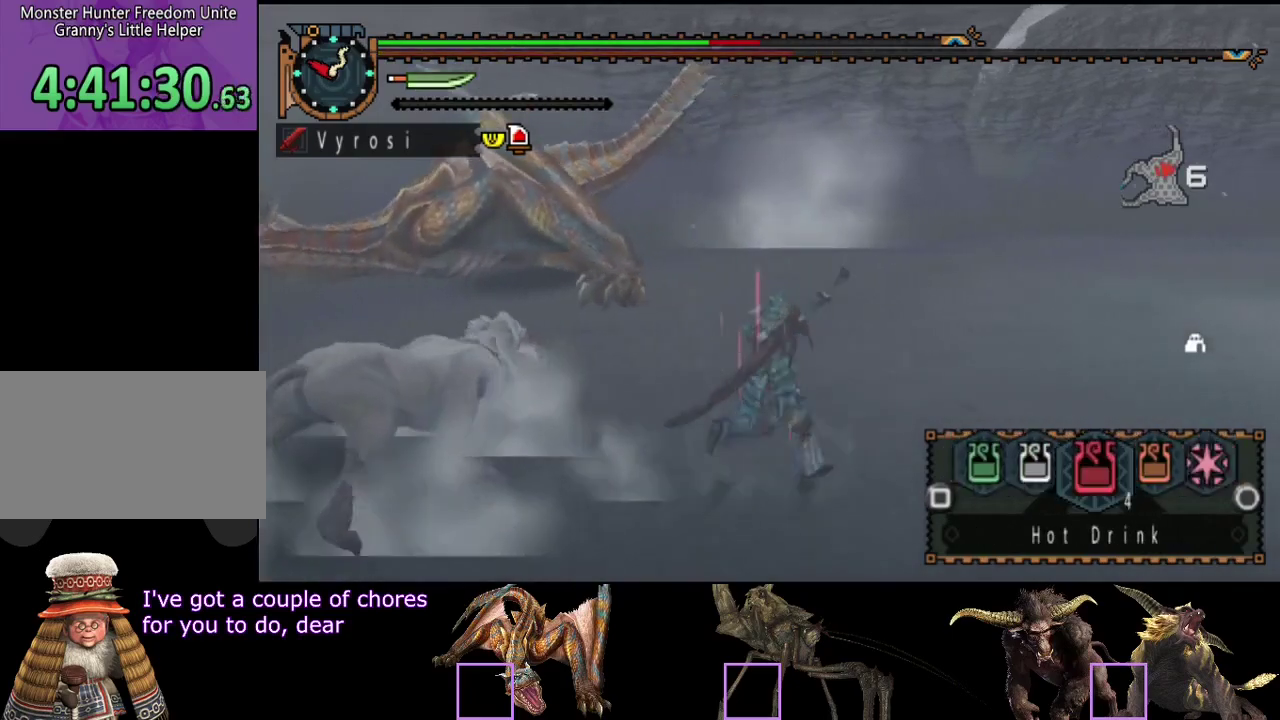
{"buttons": [], "left_stick": "right", "right_stick": "center", "events": [[100, "L2", "up"], [100, "right_stick", "left"], [400, "right_stick", "center"]]}
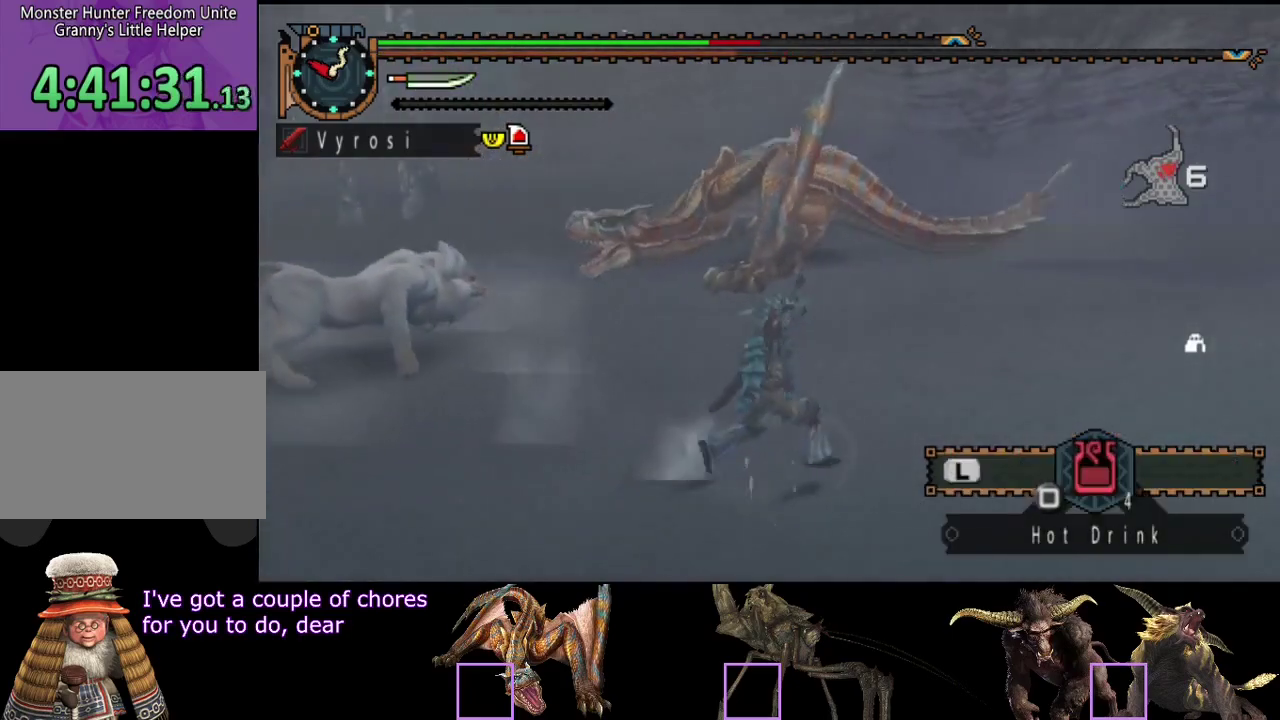
{"buttons": [], "left_stick": "right", "right_stick": "left", "events": [[350, "right_stick", "left"]]}
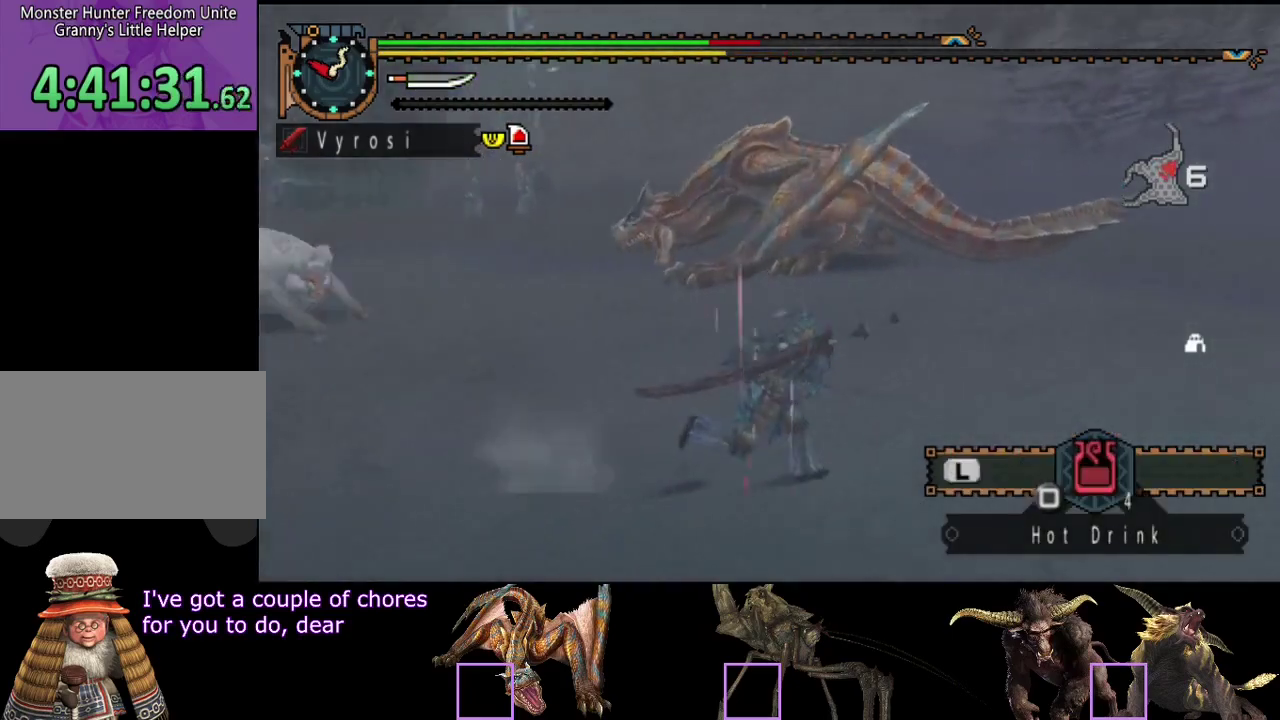
{"buttons": [], "left_stick": "right", "right_stick": "center", "events": [[17, "right_stick", "center"]]}
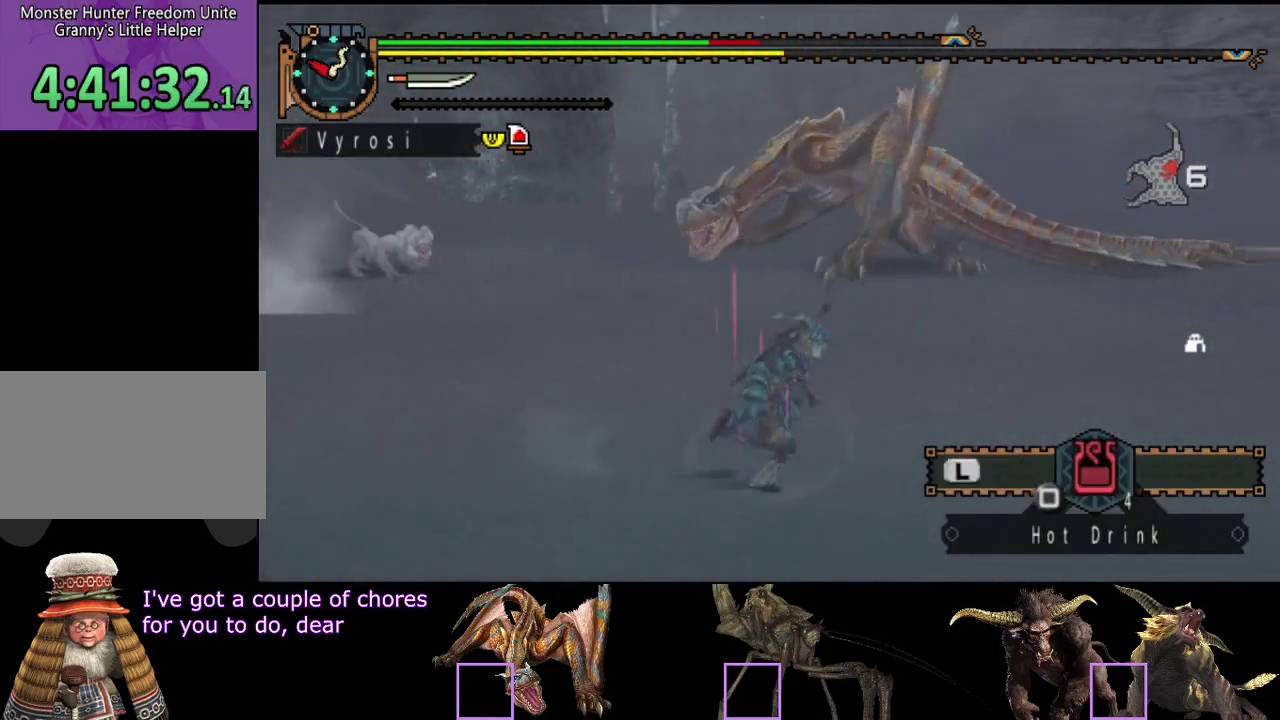
{"buttons": [], "left_stick": "down-right", "right_stick": "center", "events": [[83, "right_stick", "left"], [317, "right_stick", "center"], [383, "left_stick", "down-right"]]}
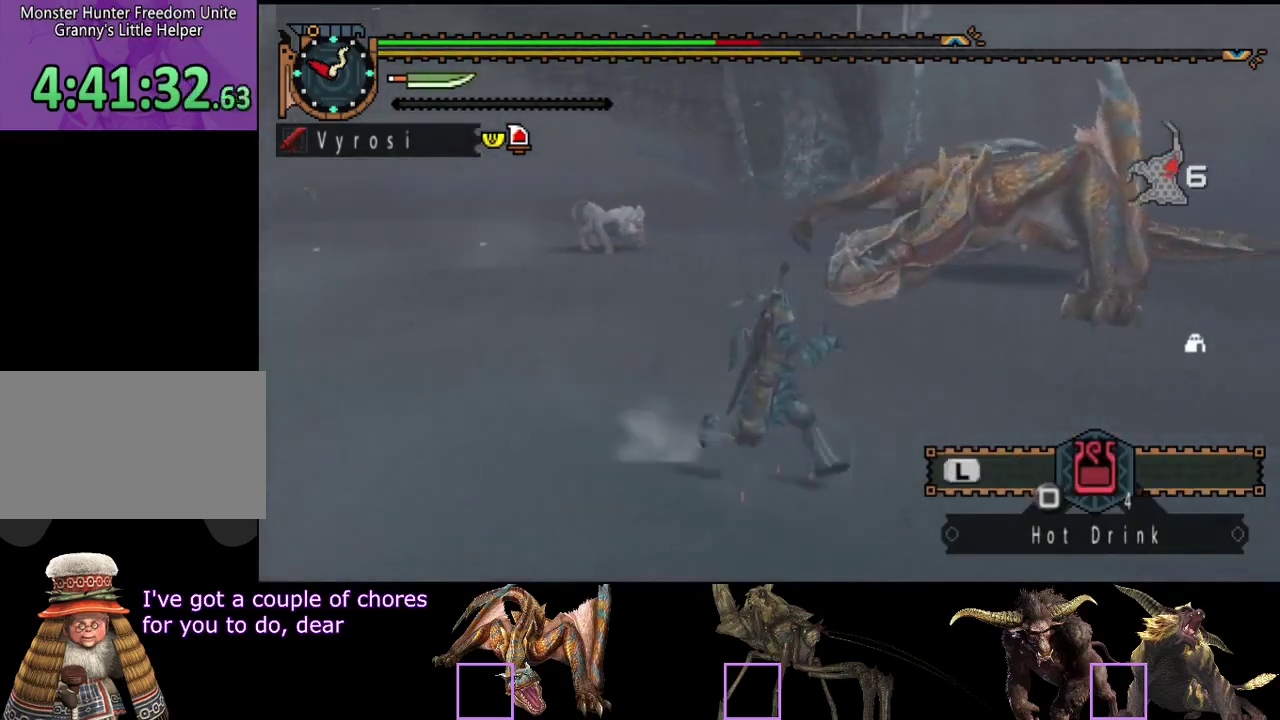
{"buttons": [], "left_stick": "down-right", "right_stick": "center", "events": [[133, "right_stick", "left"], [167, "left_stick", "right"], [267, "right_stick", "center"], [300, "left_stick", "down-right"]]}
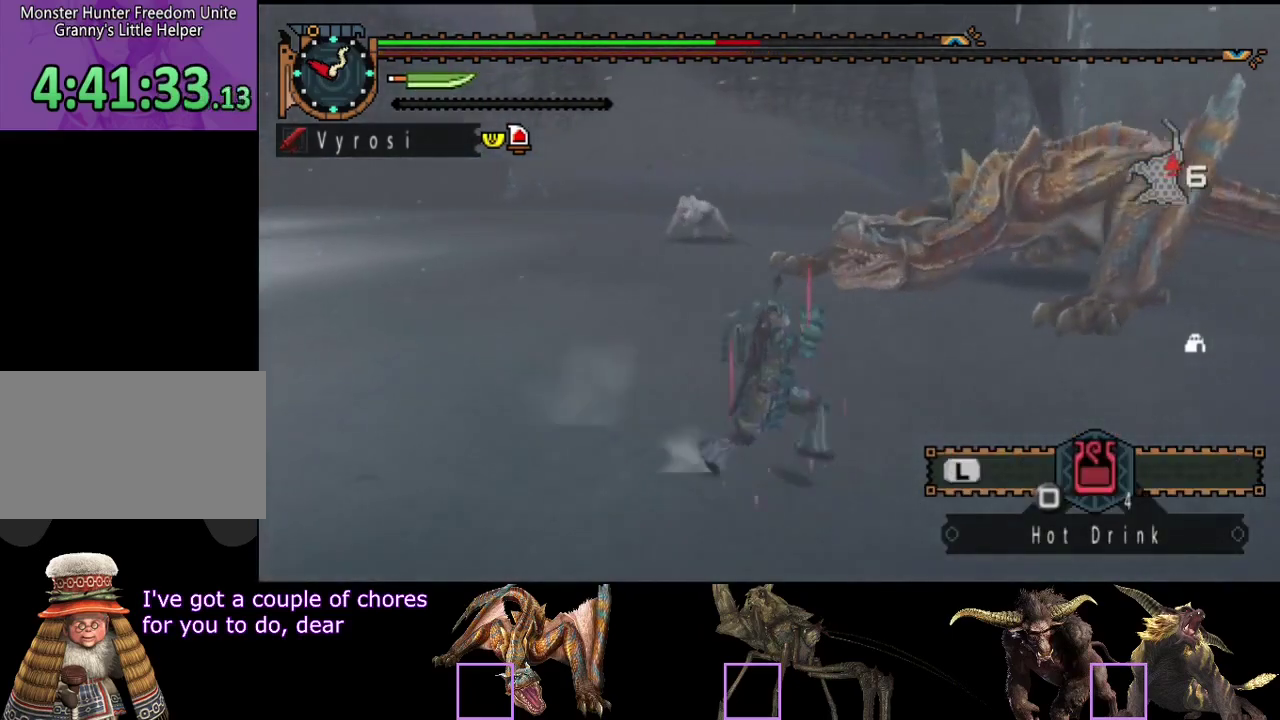
{"buttons": [], "left_stick": "center", "right_stick": "center", "events": [[433, "left_stick", "right"], [483, "left_stick", "center"]]}
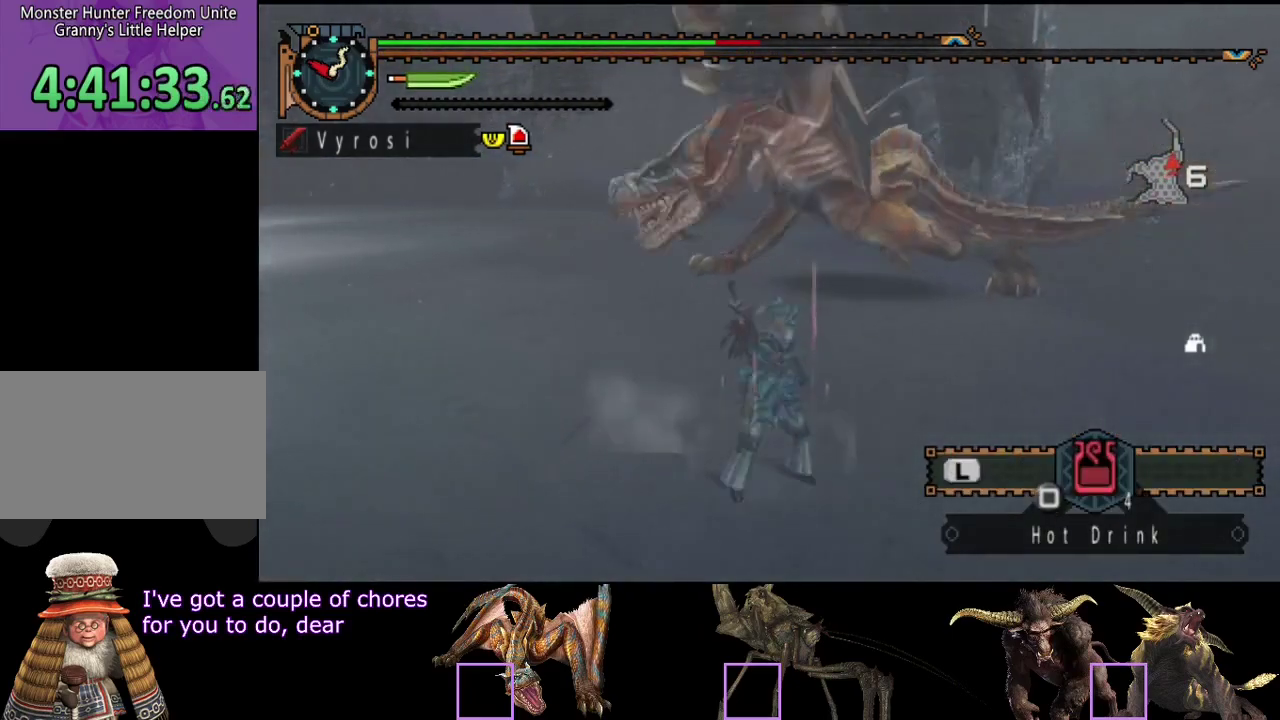
{"buttons": ["L2"], "left_stick": "center", "right_stick": "center", "events": [[83, "right_stick", "left"], [200, "L2", "down"], [233, "right_stick", "up-left"], [283, "right_stick", "center"]]}
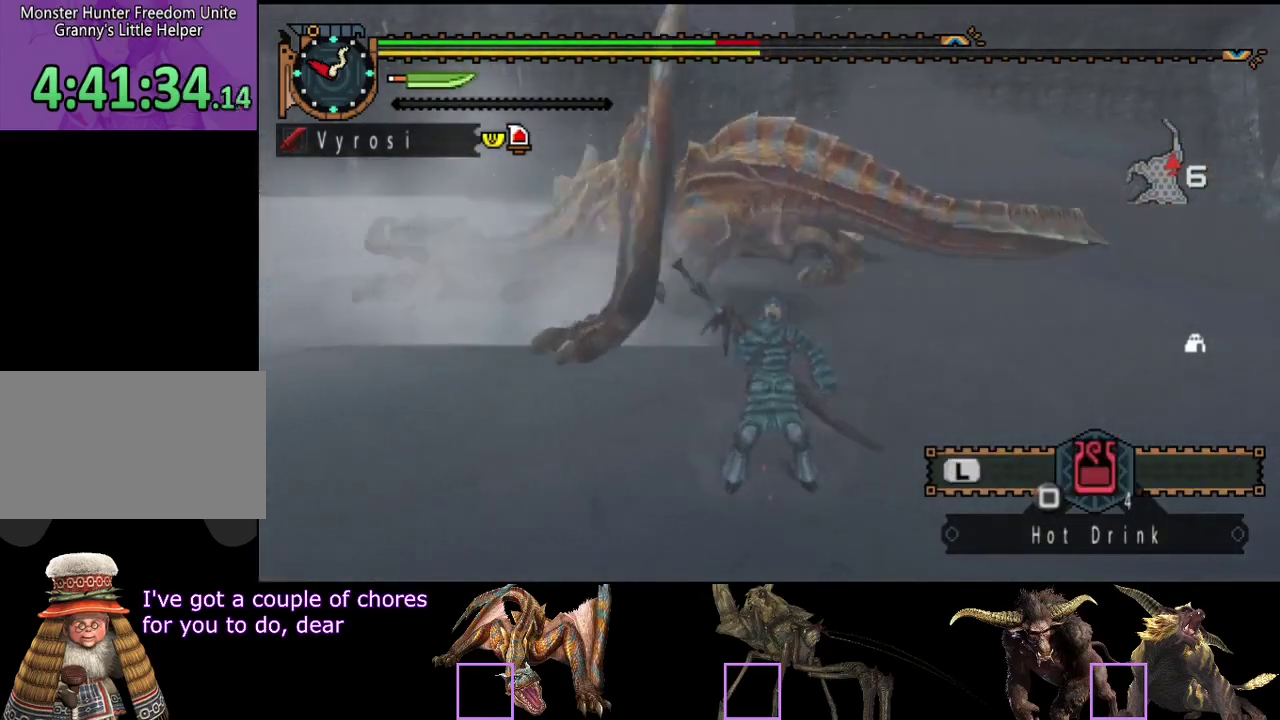
{"buttons": ["L2", "DPAD_LEFT"], "left_stick": "center", "right_stick": "center", "events": [[483, "DPAD_LEFT", "down"]]}
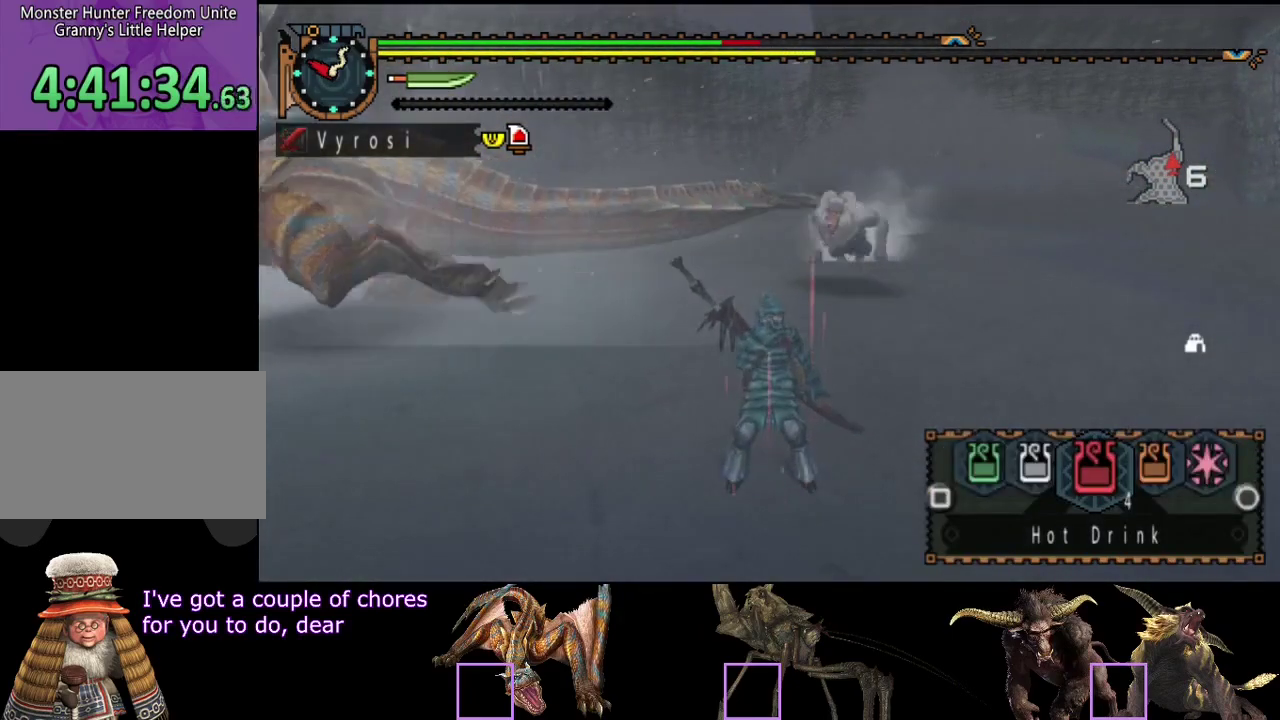
{"buttons": ["L2"], "left_stick": "center", "right_stick": "center", "events": [[117, "DPAD_LEFT", "up"], [117, "SQUARE", "down"], [217, "SQUARE", "up"], [350, "DPAD_LEFT", "down"], [483, "DPAD_LEFT", "up"]]}